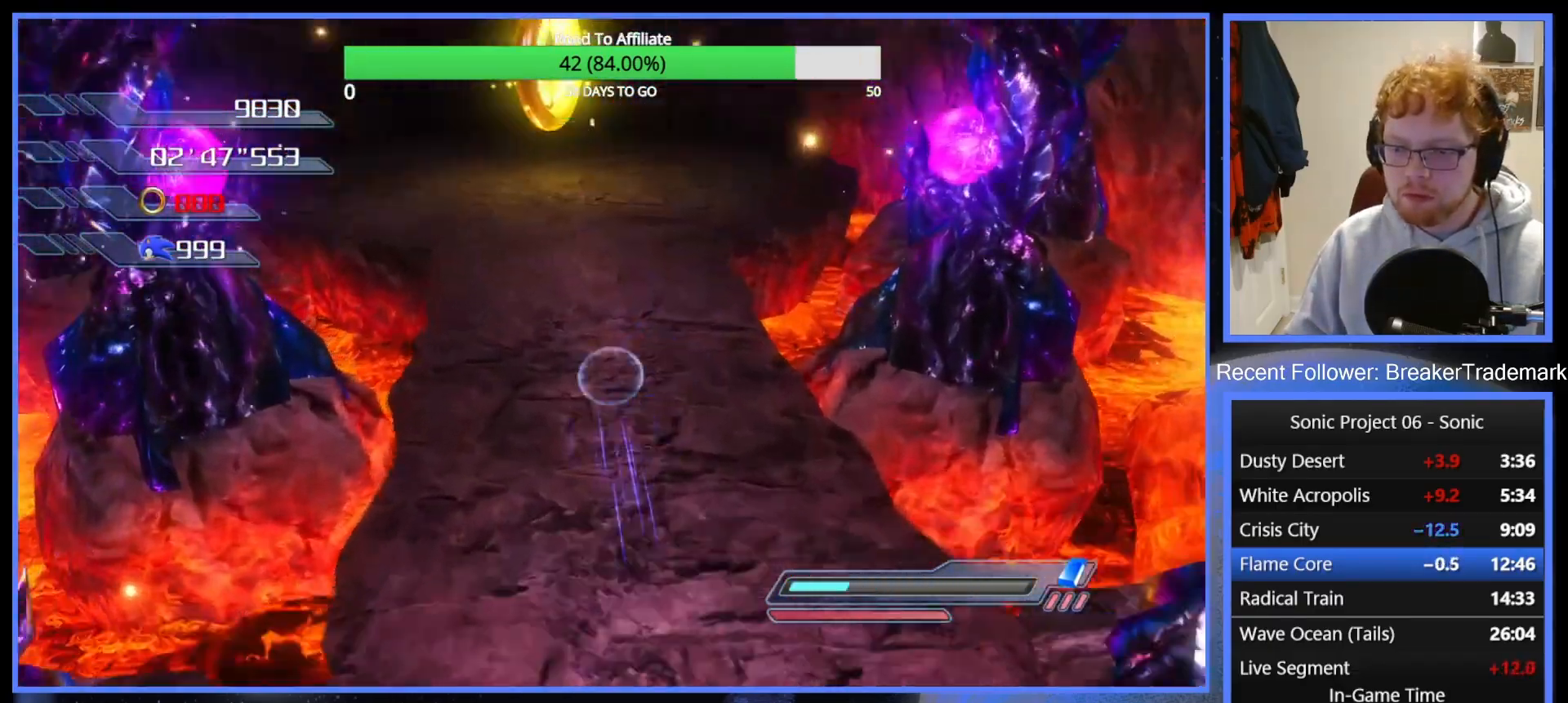
Gameplay with a controller (Xbox layout); each line is a JSON object with the inputs held at the frame after it. "events" lists button and stick changes between this image and that frame as [ms after this image, input, new state], when the widget could be followed in between.
{"buttons": [], "left_stick": "up-left", "right_stick": "center"}
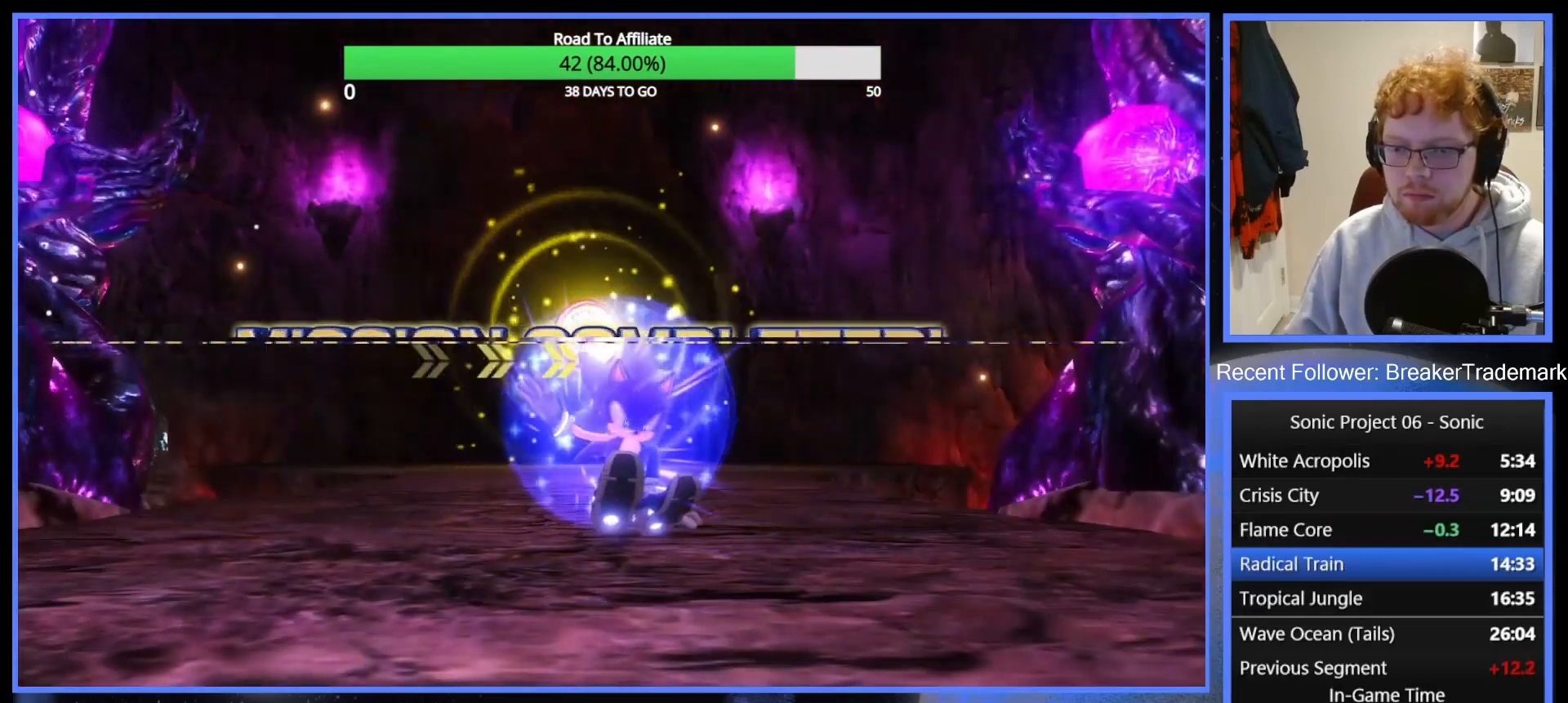
{"buttons": [], "left_stick": "center", "right_stick": "center"}
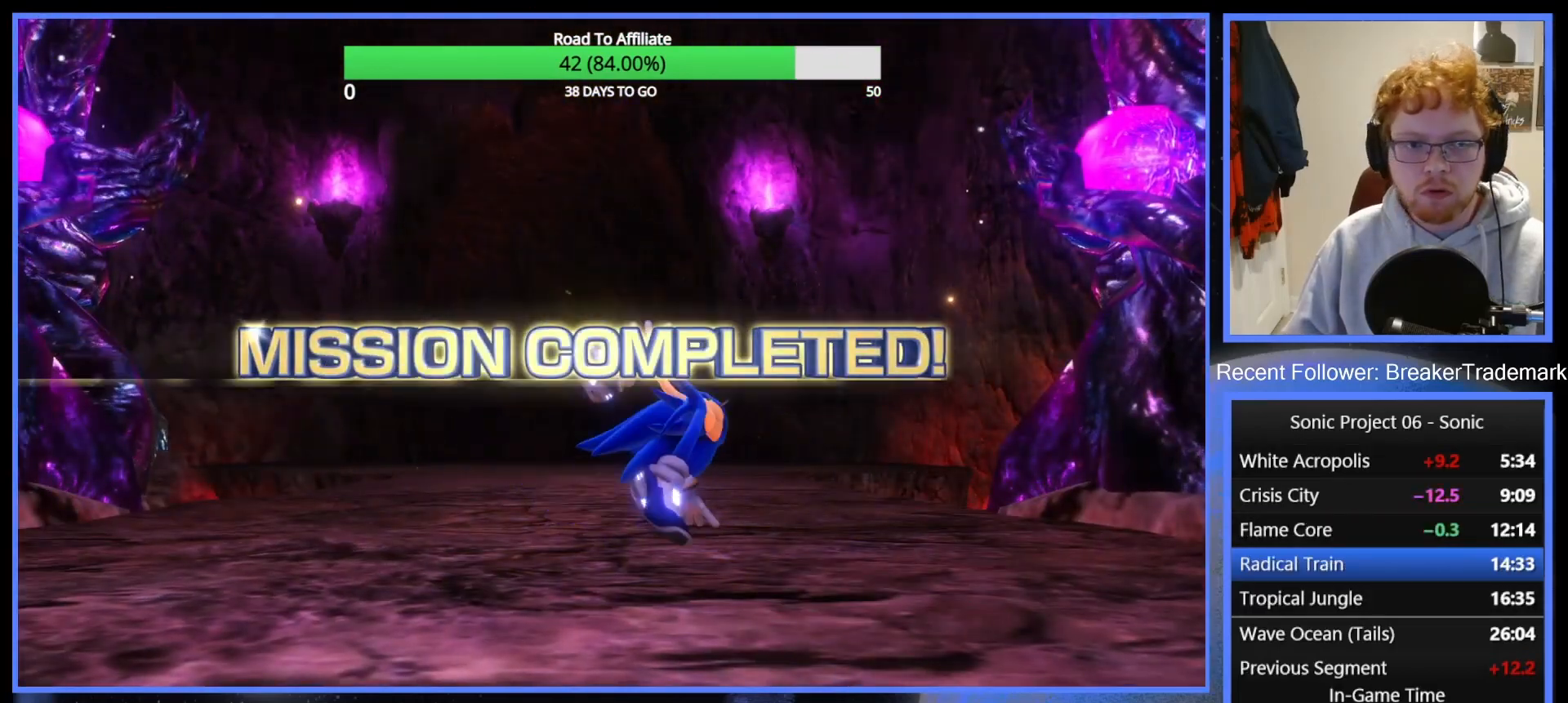
{"buttons": ["A"], "left_stick": "center", "right_stick": "center", "events": [[150, "A", "down"], [250, "A", "up"], [317, "A", "down"], [417, "A", "up"], [467, "A", "down"]]}
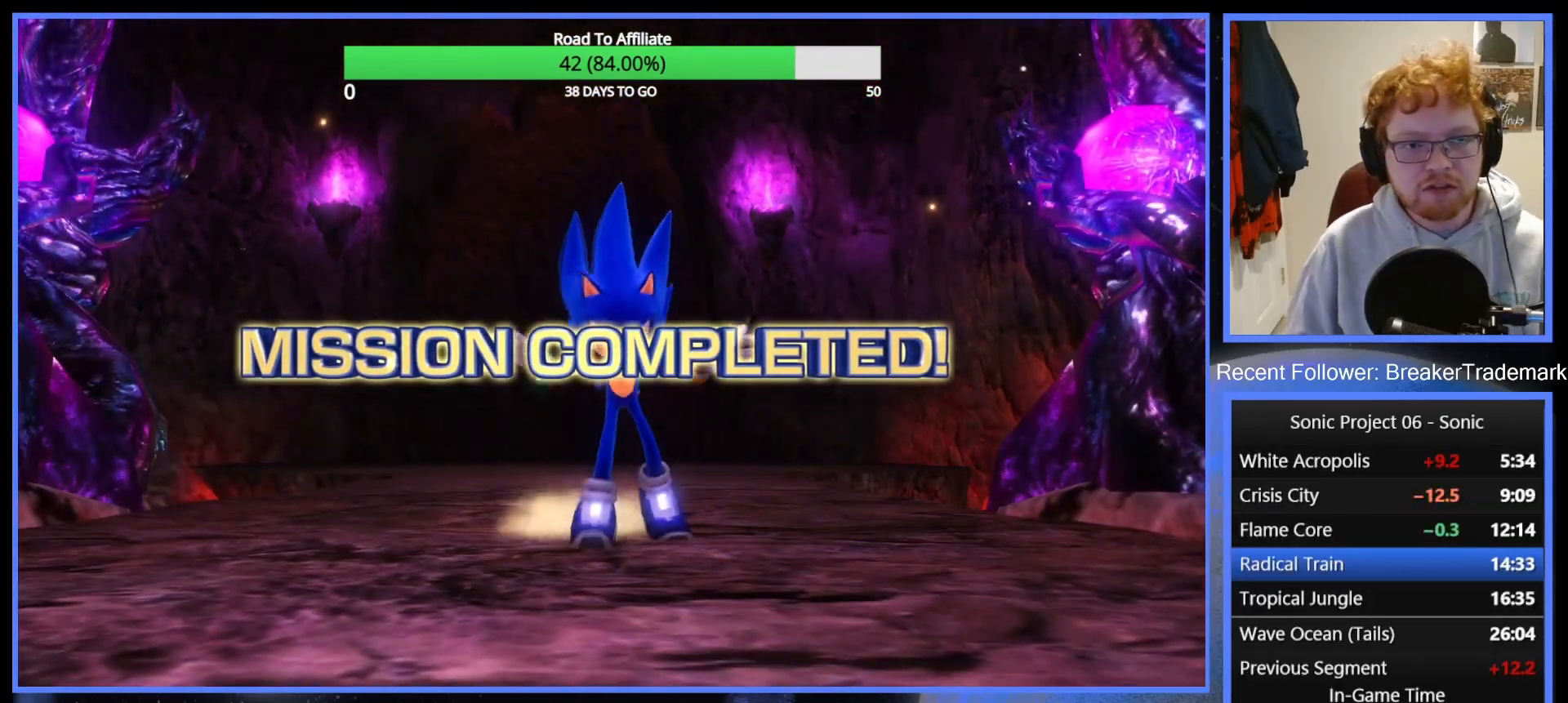
{"buttons": ["A"], "left_stick": "center", "right_stick": "center", "events": [[83, "A", "up"], [134, "A", "down"], [234, "A", "up"], [317, "A", "down"], [400, "A", "up"], [484, "A", "down"]]}
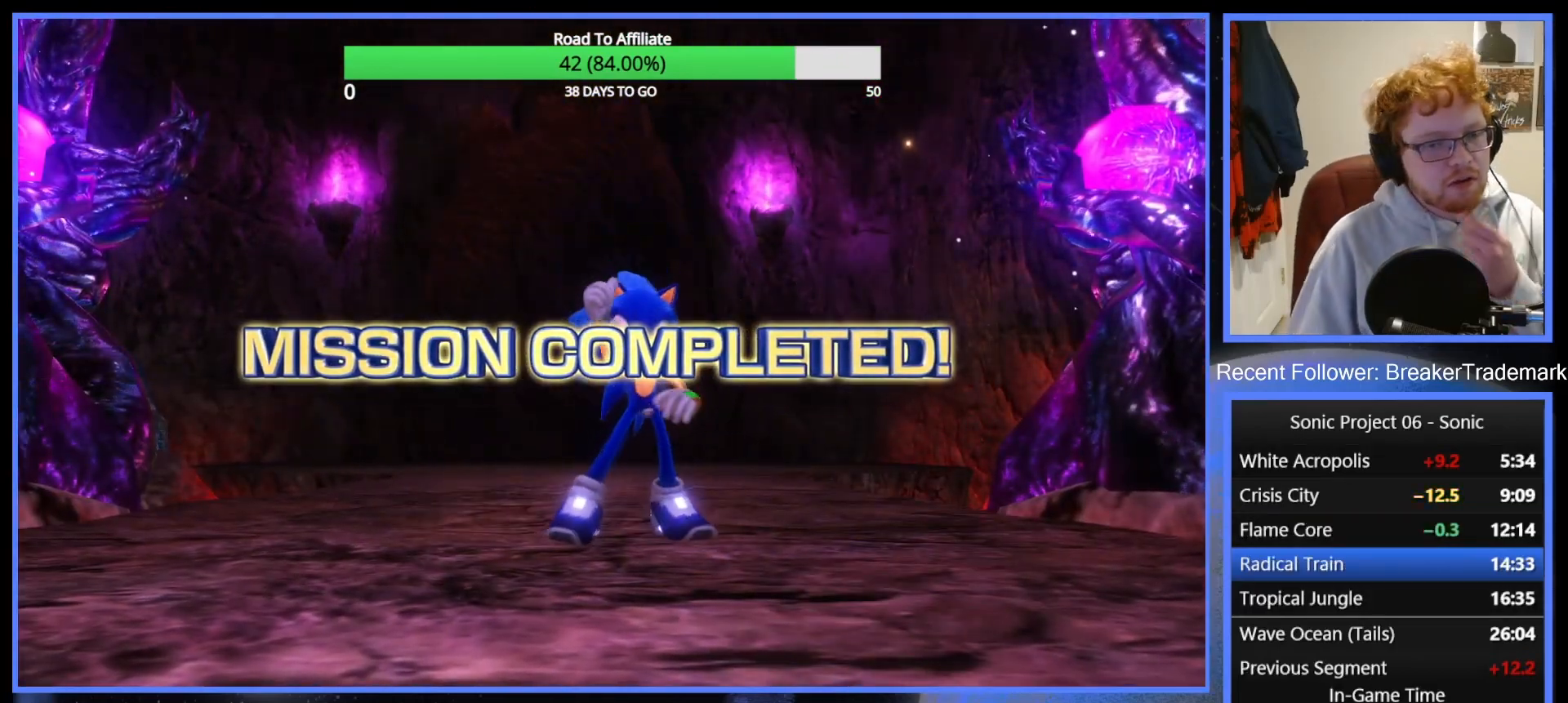
{"buttons": ["A"], "left_stick": "center", "right_stick": "center", "events": [[66, "A", "up"], [150, "A", "down"], [233, "A", "up"], [317, "A", "down"], [400, "A", "up"], [483, "A", "down"]]}
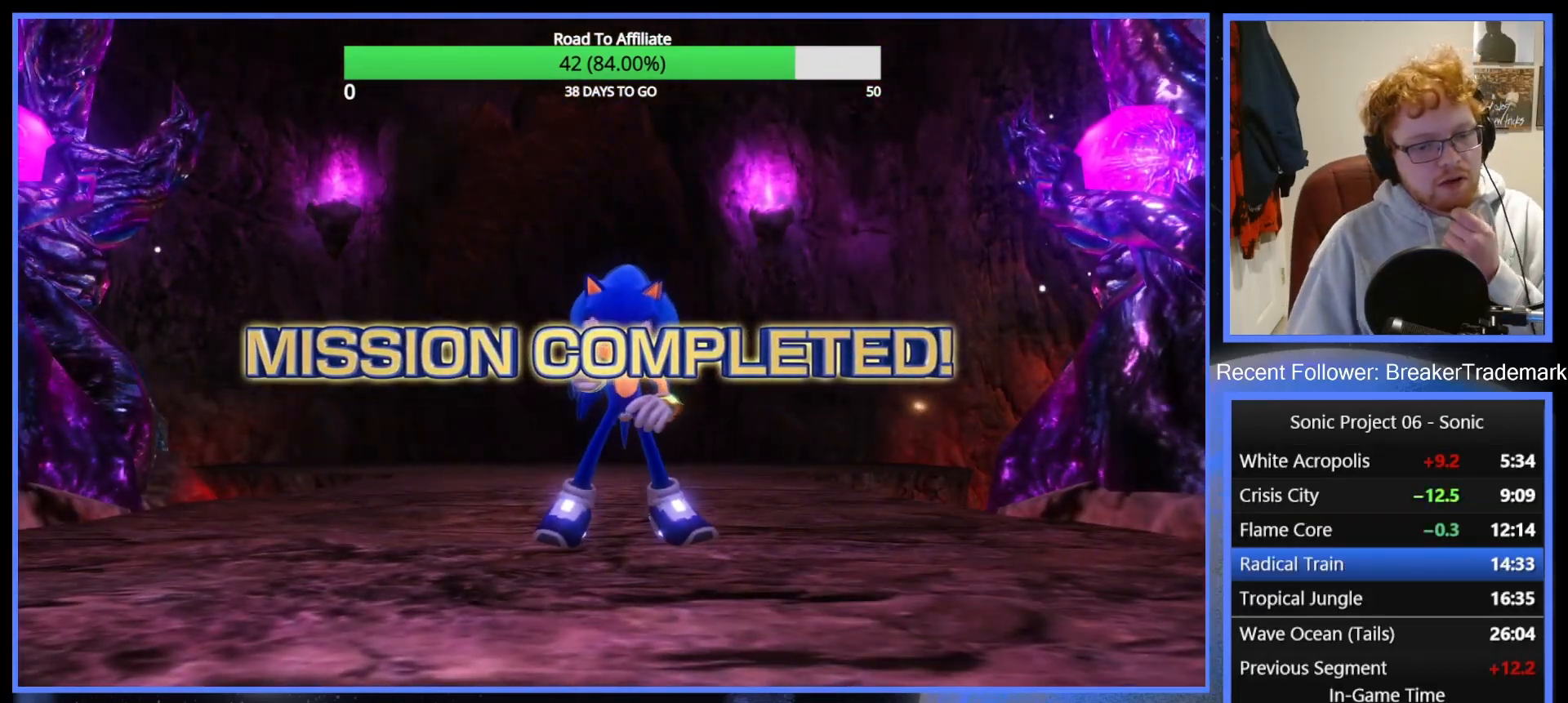
{"buttons": ["A"], "left_stick": "center", "right_stick": "center", "events": [[67, "A", "up"], [150, "A", "down"], [234, "A", "up"], [317, "A", "down"], [400, "A", "up"], [484, "A", "down"]]}
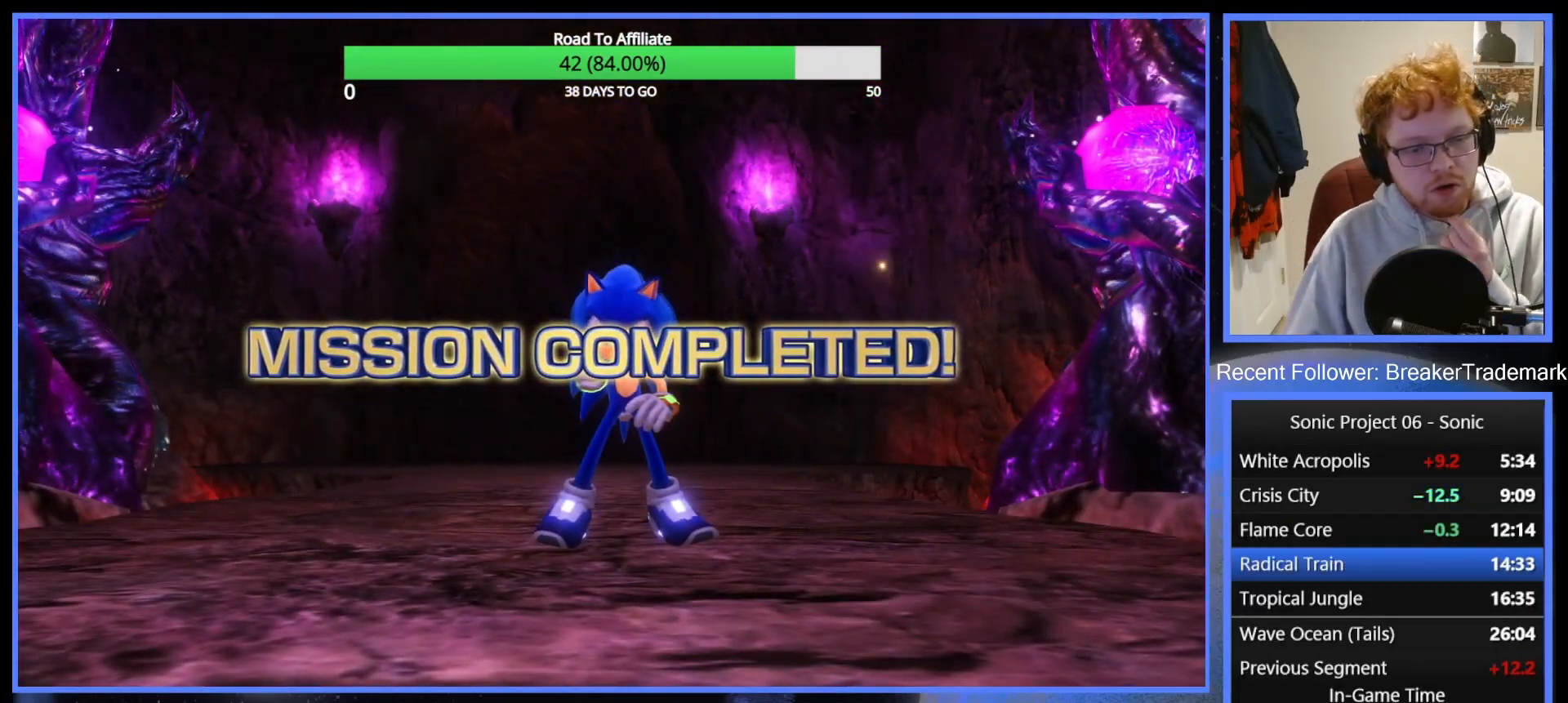
{"buttons": [], "left_stick": "center", "right_stick": "center", "events": [[83, "A", "up"], [166, "A", "down"], [267, "A", "up"], [333, "A", "down"], [450, "A", "up"]]}
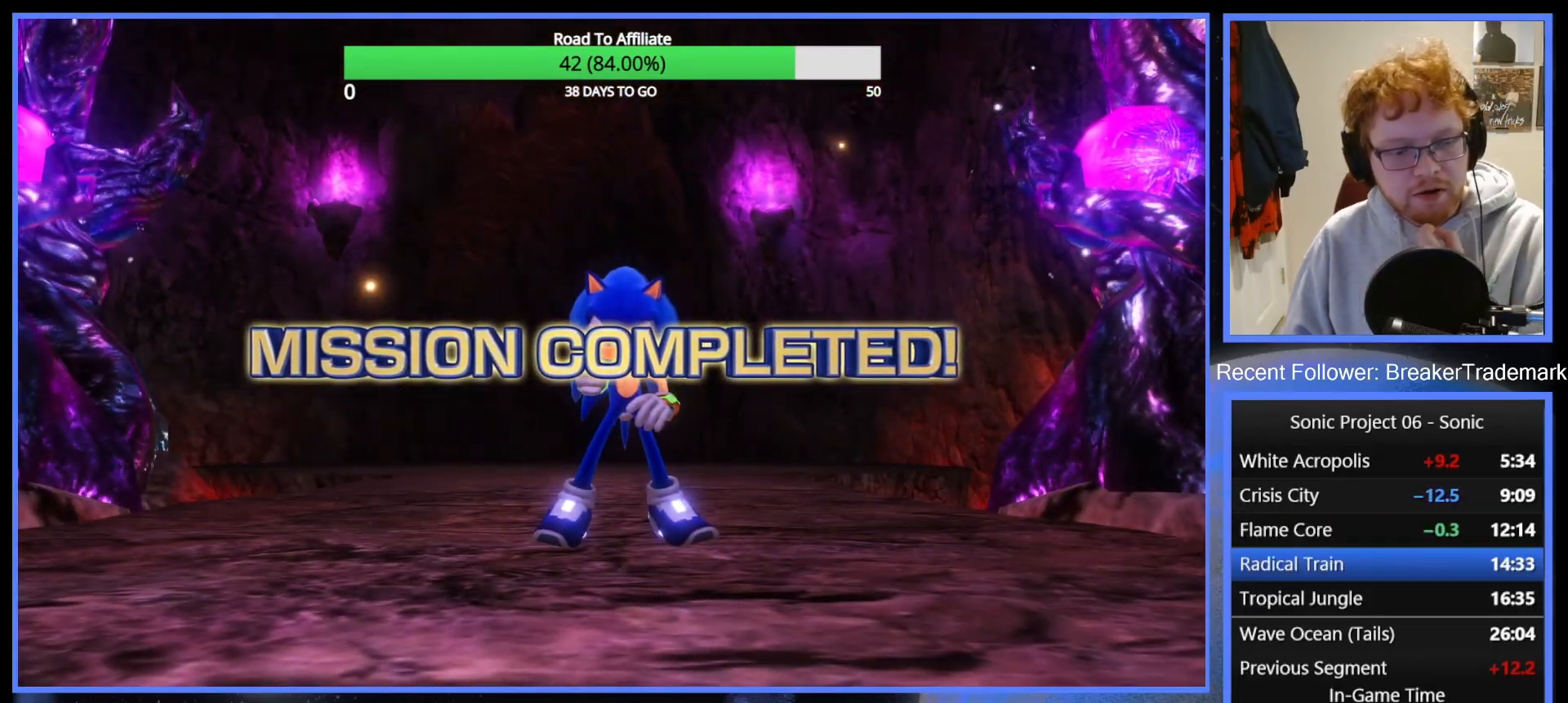
{"buttons": ["A"], "left_stick": "center", "right_stick": "center", "events": [[67, "A", "down"], [150, "A", "up"], [250, "A", "down"], [350, "A", "up"], [451, "A", "down"]]}
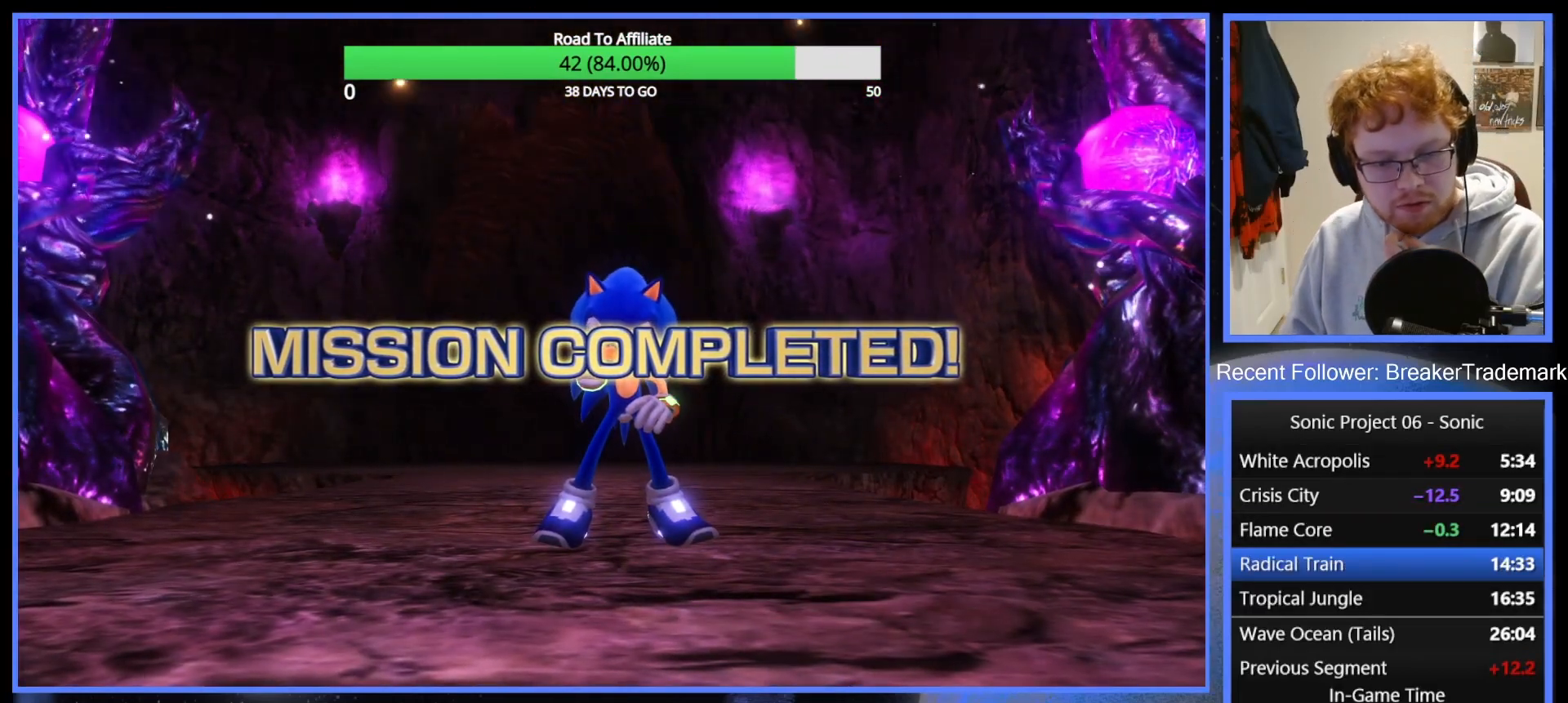
{"buttons": ["A"], "left_stick": "center", "right_stick": "center", "events": [[33, "A", "up"], [133, "A", "down"], [233, "A", "up"], [317, "A", "down"], [417, "A", "up"], [500, "A", "down"]]}
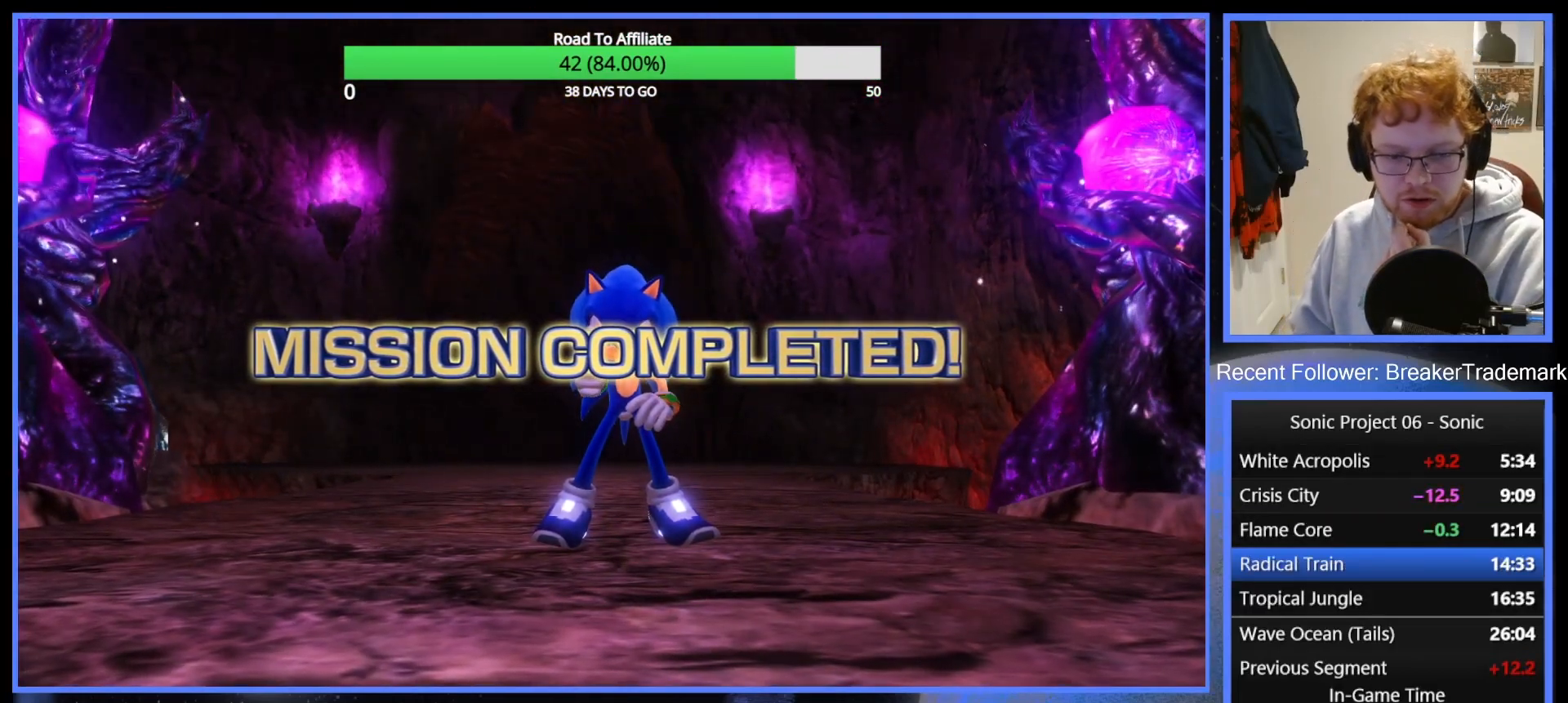
{"buttons": ["A"], "left_stick": "center", "right_stick": "center", "events": [[100, "A", "up"], [167, "A", "down"], [317, "A", "up"], [434, "A", "down"]]}
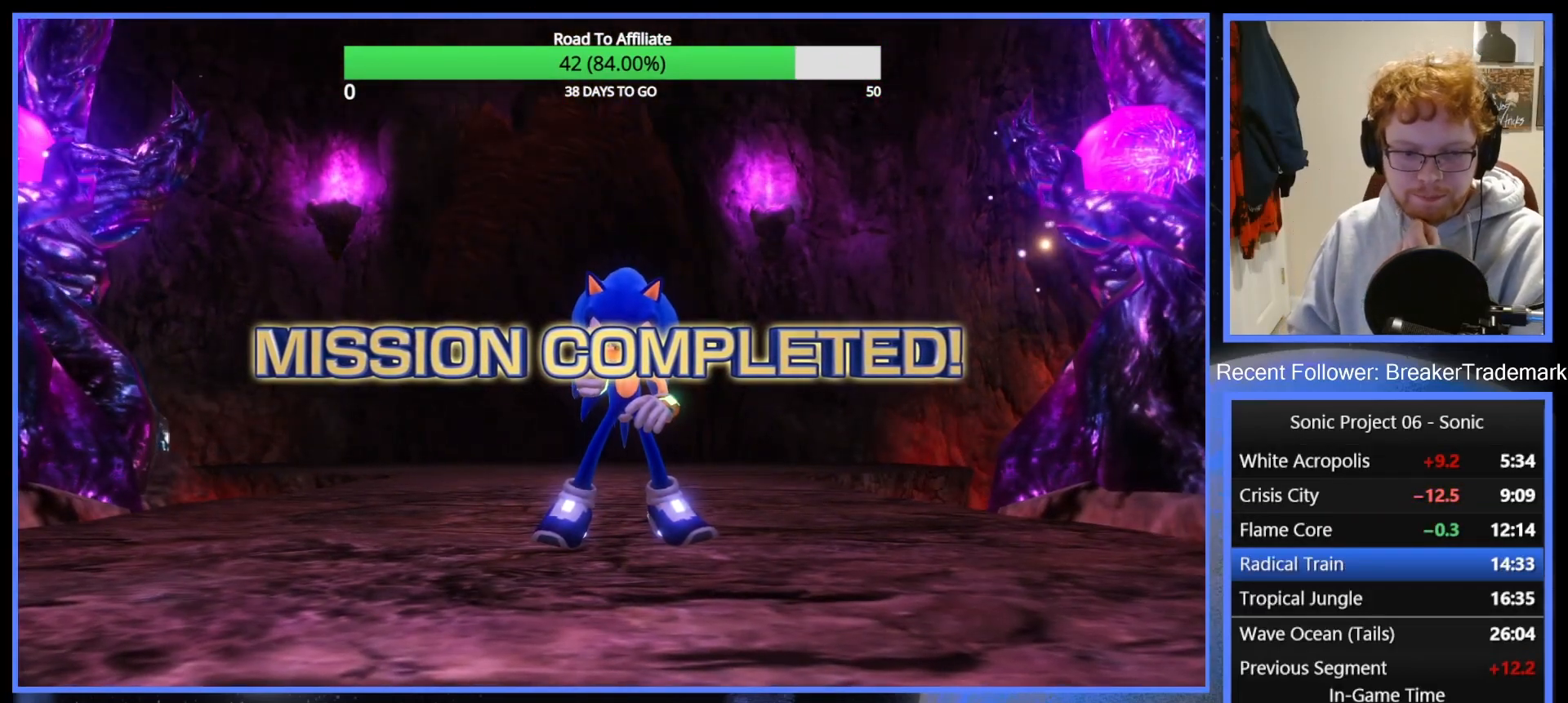
{"buttons": ["A"], "left_stick": "center", "right_stick": "center", "events": [[50, "A", "up"], [133, "A", "down"], [267, "A", "up"], [383, "A", "down"]]}
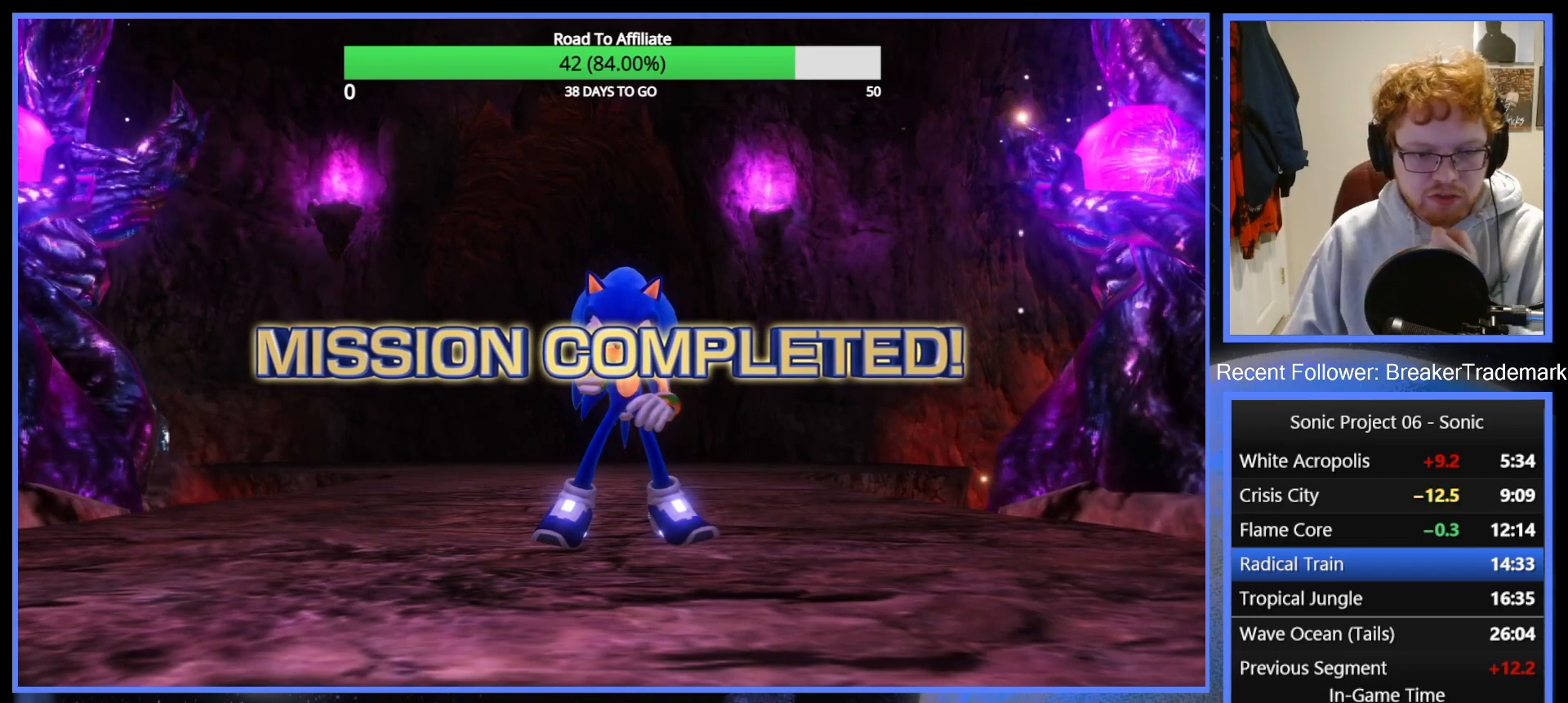
{"buttons": ["A"], "left_stick": "center", "right_stick": "center", "events": [[17, "A", "up"], [100, "A", "down"], [217, "A", "up"], [284, "A", "down"], [400, "A", "up"], [467, "A", "down"]]}
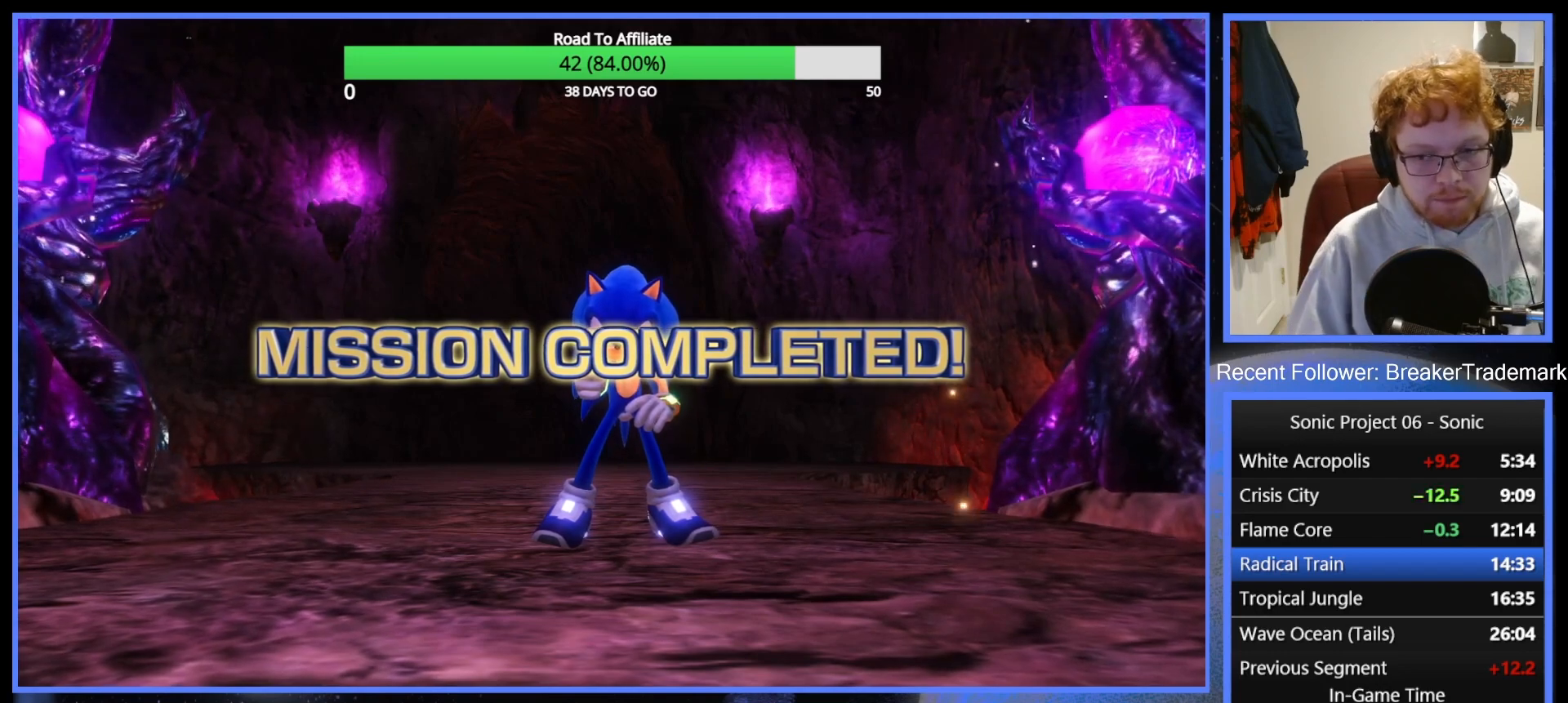
{"buttons": ["A"], "left_stick": "center", "right_stick": "center", "events": [[100, "A", "up"], [150, "A", "down"], [250, "A", "up"], [333, "A", "down"], [417, "A", "up"], [500, "A", "down"]]}
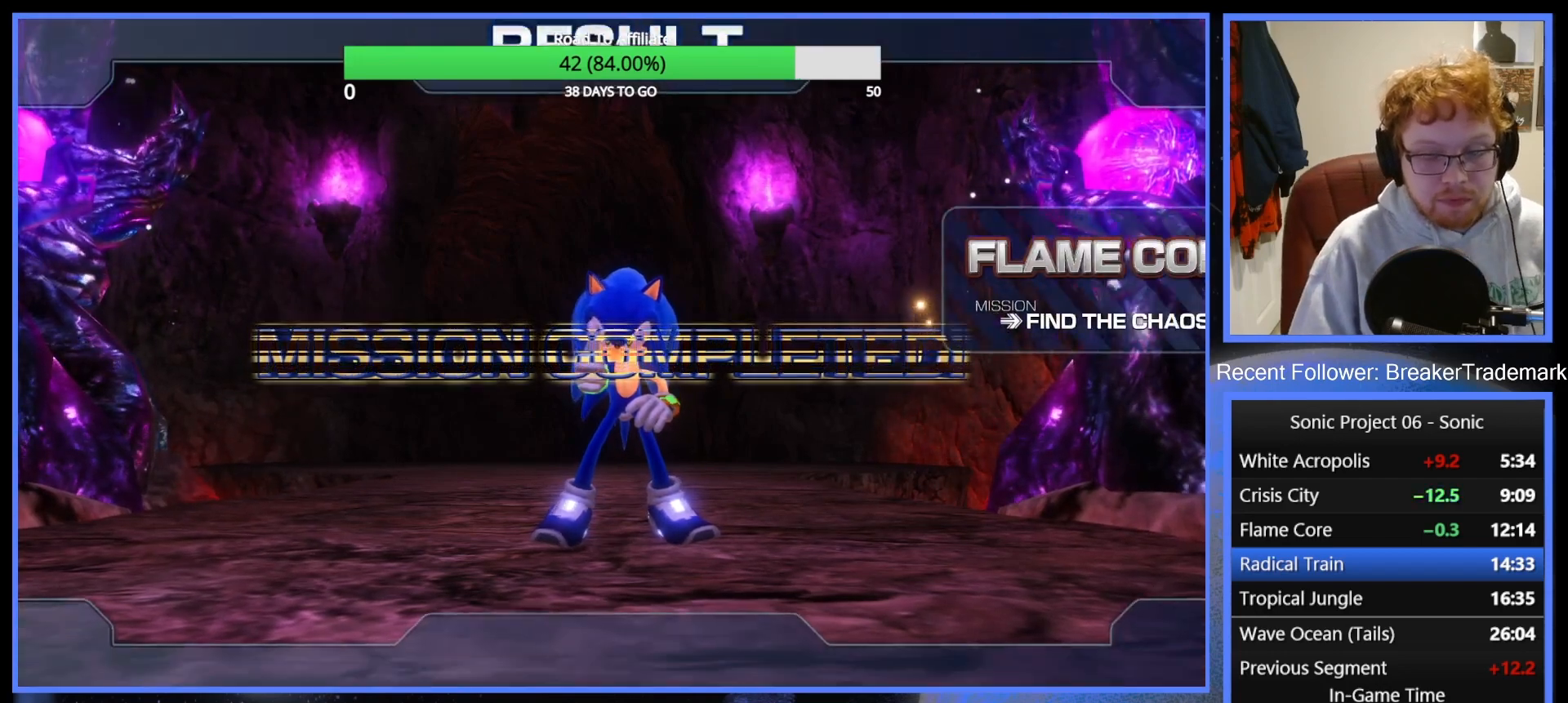
{"buttons": [], "left_stick": "center", "right_stick": "center", "events": [[117, "A", "up"], [184, "A", "down"], [267, "A", "up"], [367, "A", "down"], [434, "A", "up"]]}
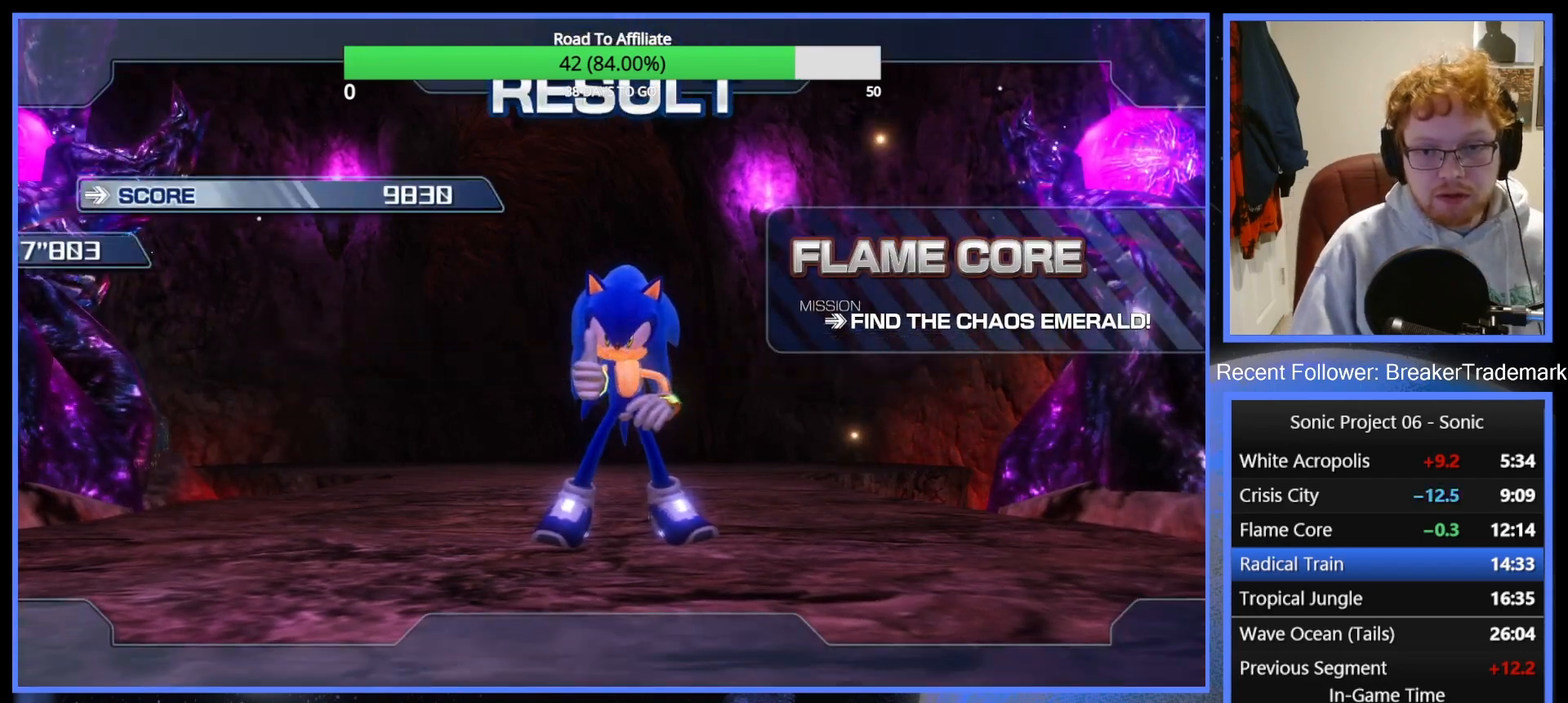
{"buttons": [], "left_stick": "center", "right_stick": "center", "events": [[16, "A", "down"], [116, "A", "up"], [200, "A", "down"], [283, "A", "up"], [367, "A", "down"], [483, "A", "up"]]}
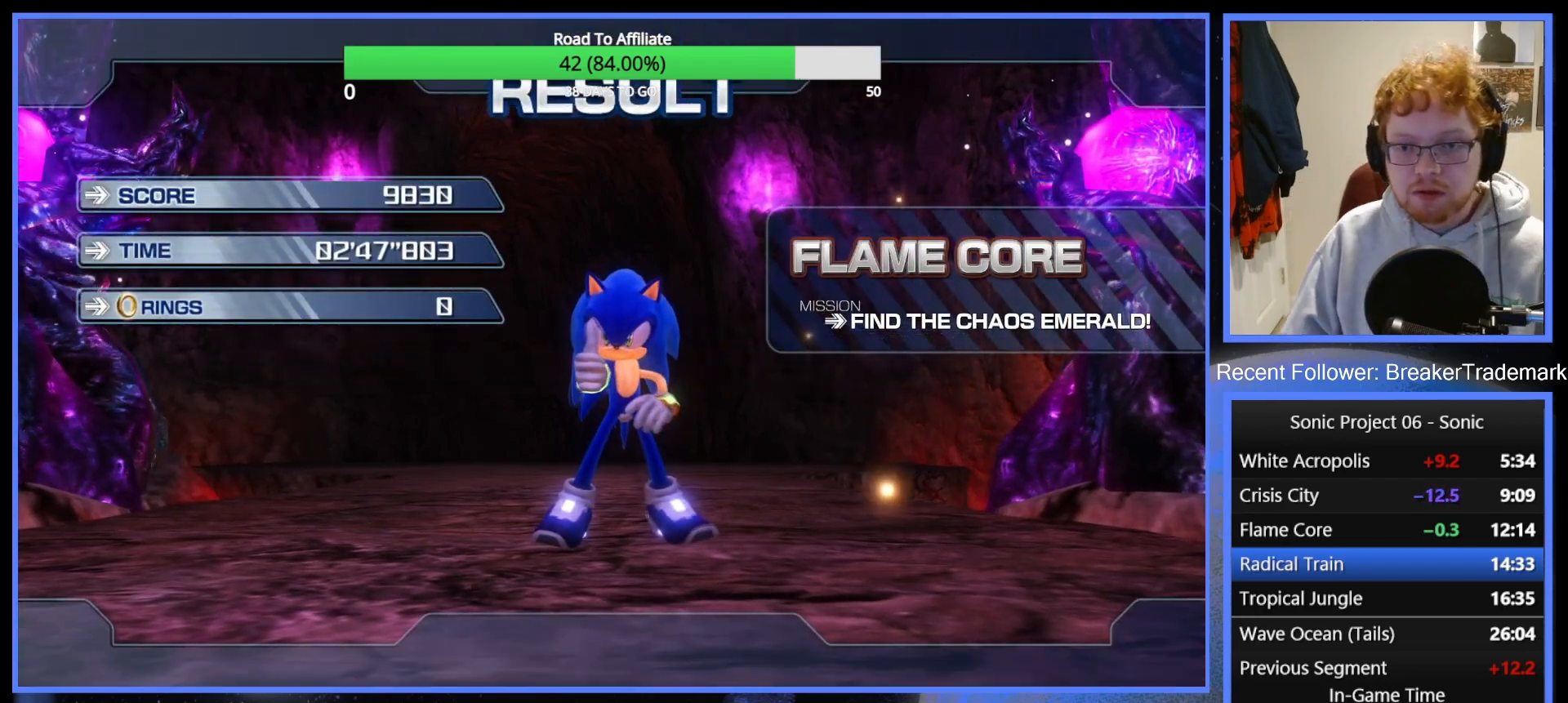
{"buttons": ["A"], "left_stick": "center", "right_stick": "center", "events": [[50, "A", "down"], [184, "A", "up"], [250, "A", "down"], [400, "A", "up"], [467, "A", "down"]]}
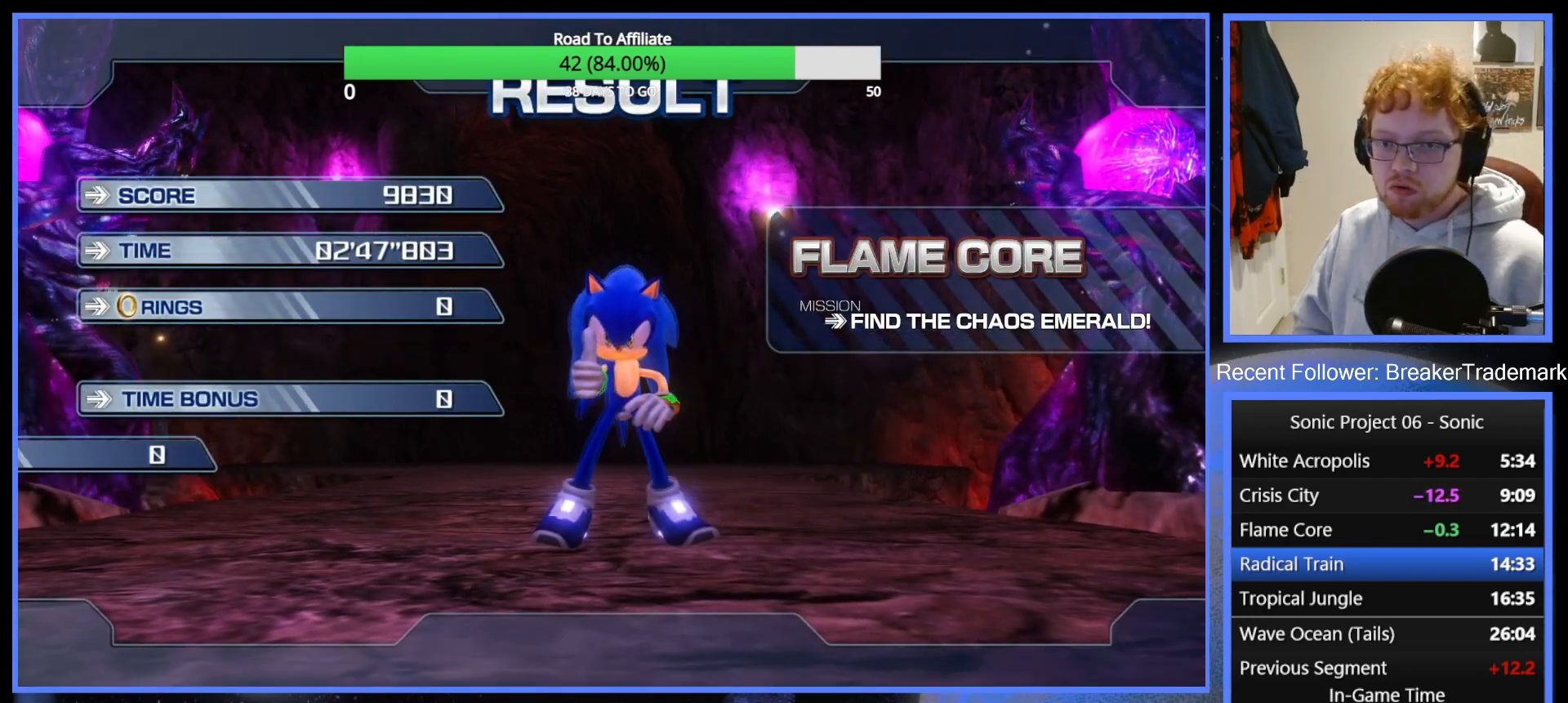
{"buttons": ["A"], "left_stick": "center", "right_stick": "center", "events": [[100, "A", "up"], [200, "A", "down"], [300, "A", "up"], [400, "A", "down"]]}
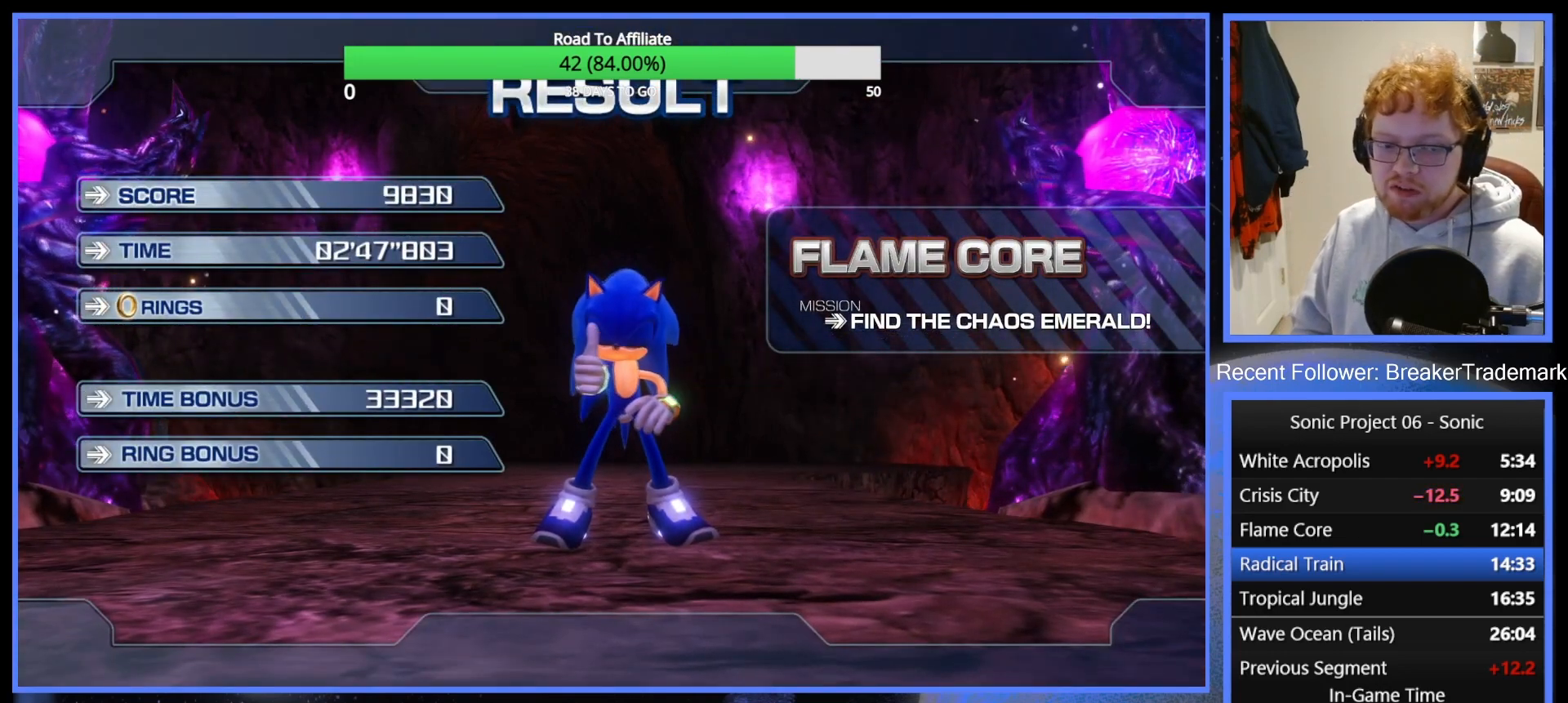
{"buttons": [], "left_stick": "center", "right_stick": "center", "events": [[33, "A", "up"], [83, "A", "down"], [234, "A", "up"], [317, "A", "down"], [434, "A", "up"]]}
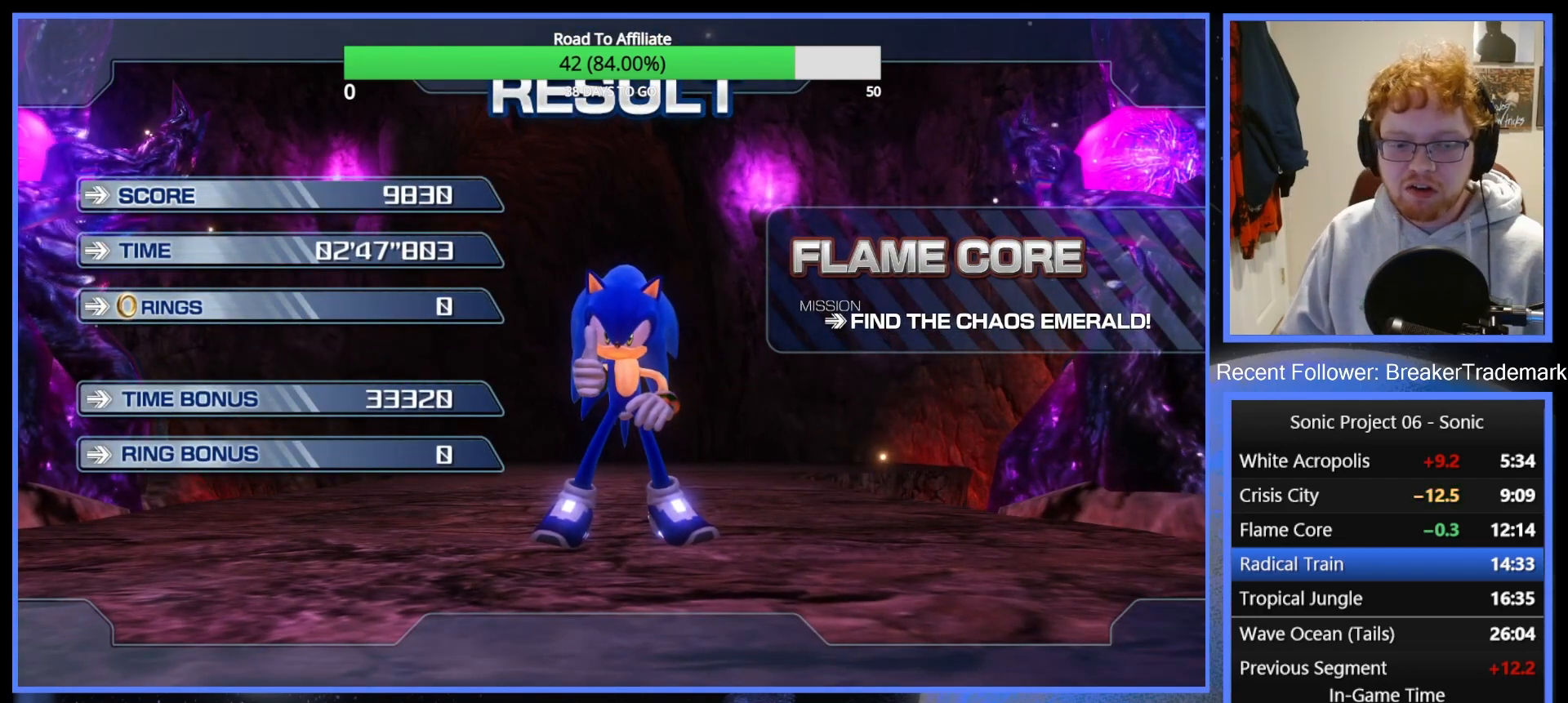
{"buttons": ["A"], "left_stick": "center", "right_stick": "center", "events": [[33, "A", "down"], [133, "A", "up"], [233, "A", "down"], [367, "A", "up"], [500, "A", "down"]]}
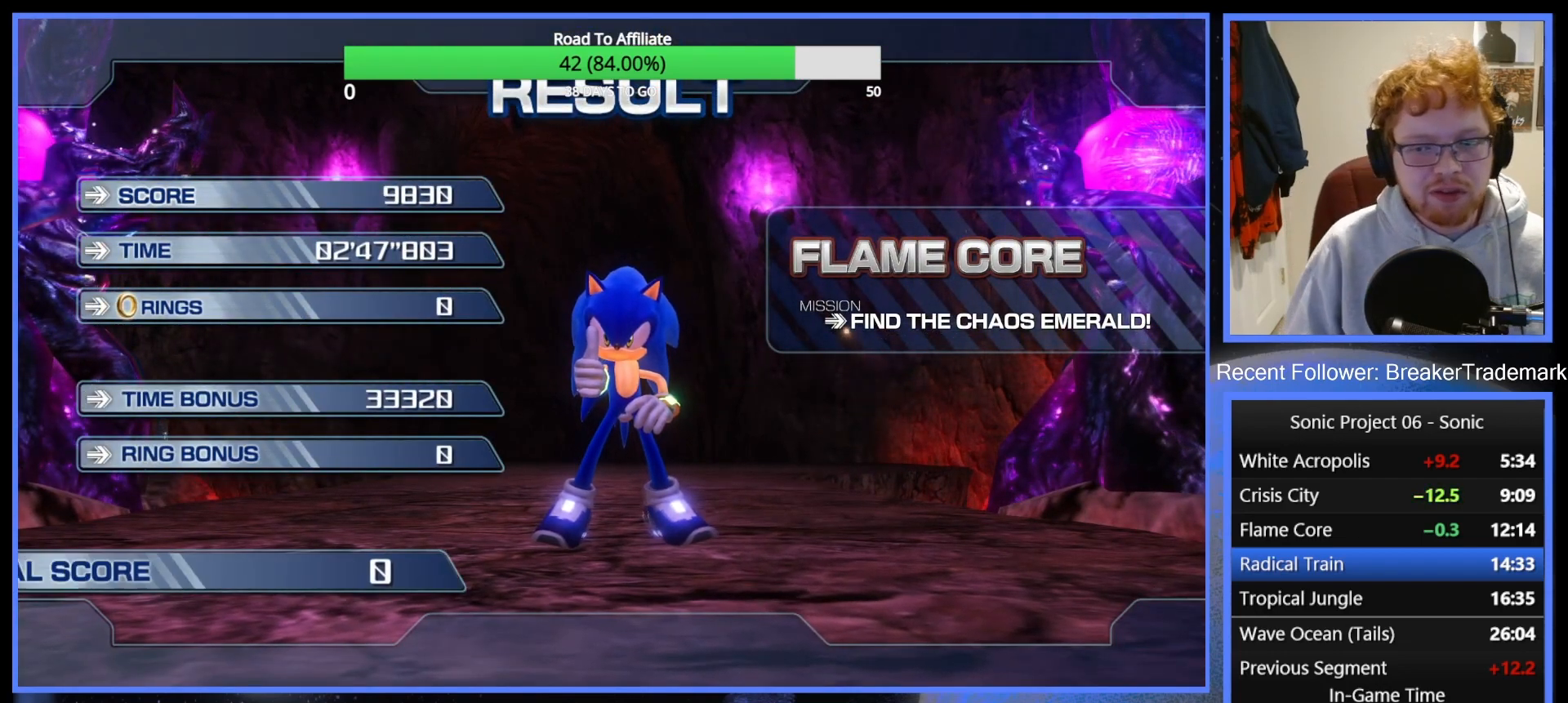
{"buttons": ["A"], "left_stick": "center", "right_stick": "center", "events": [[134, "A", "up"], [217, "A", "down"], [367, "A", "up"], [467, "A", "down"]]}
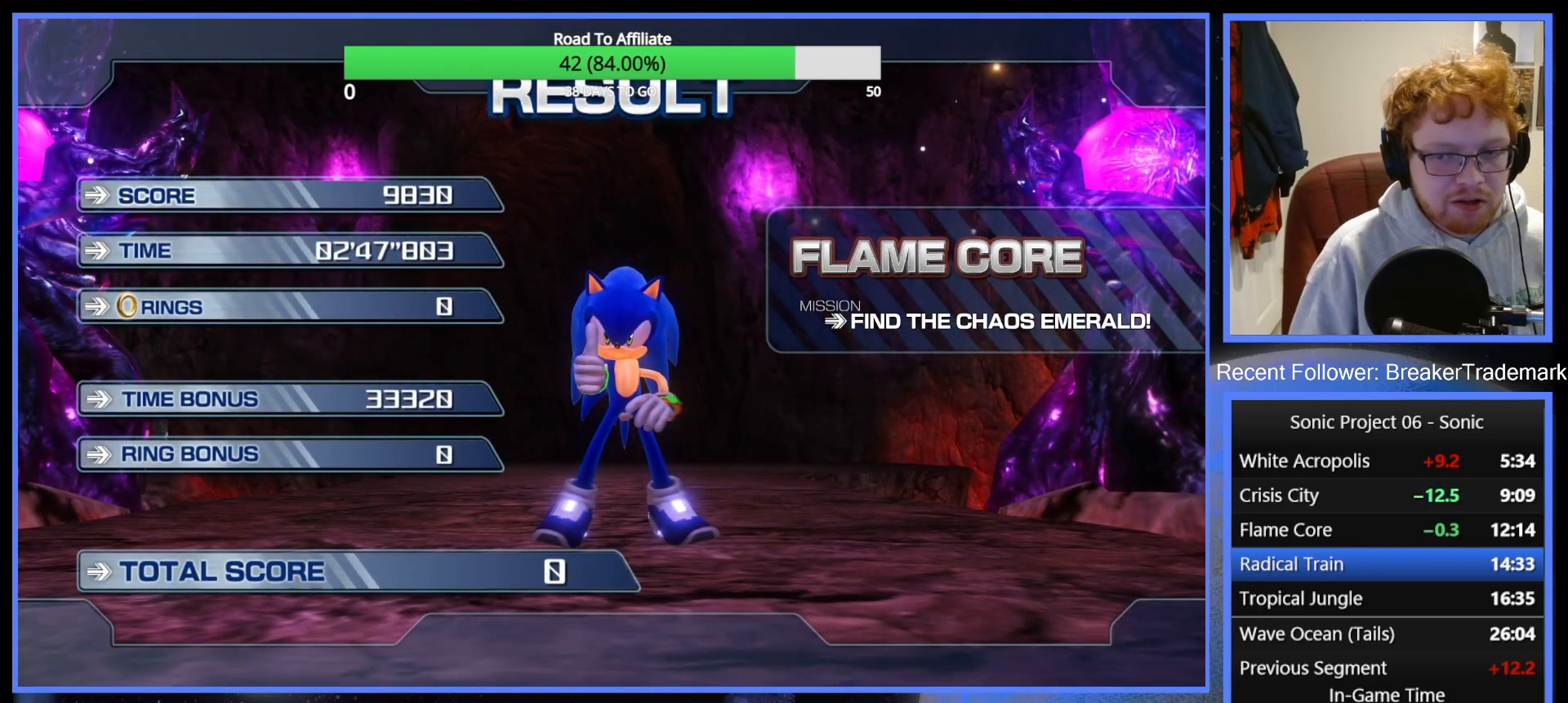
{"buttons": ["A"], "left_stick": "center", "right_stick": "center", "events": [[116, "A", "up"], [216, "A", "down"], [317, "A", "up"], [417, "A", "down"]]}
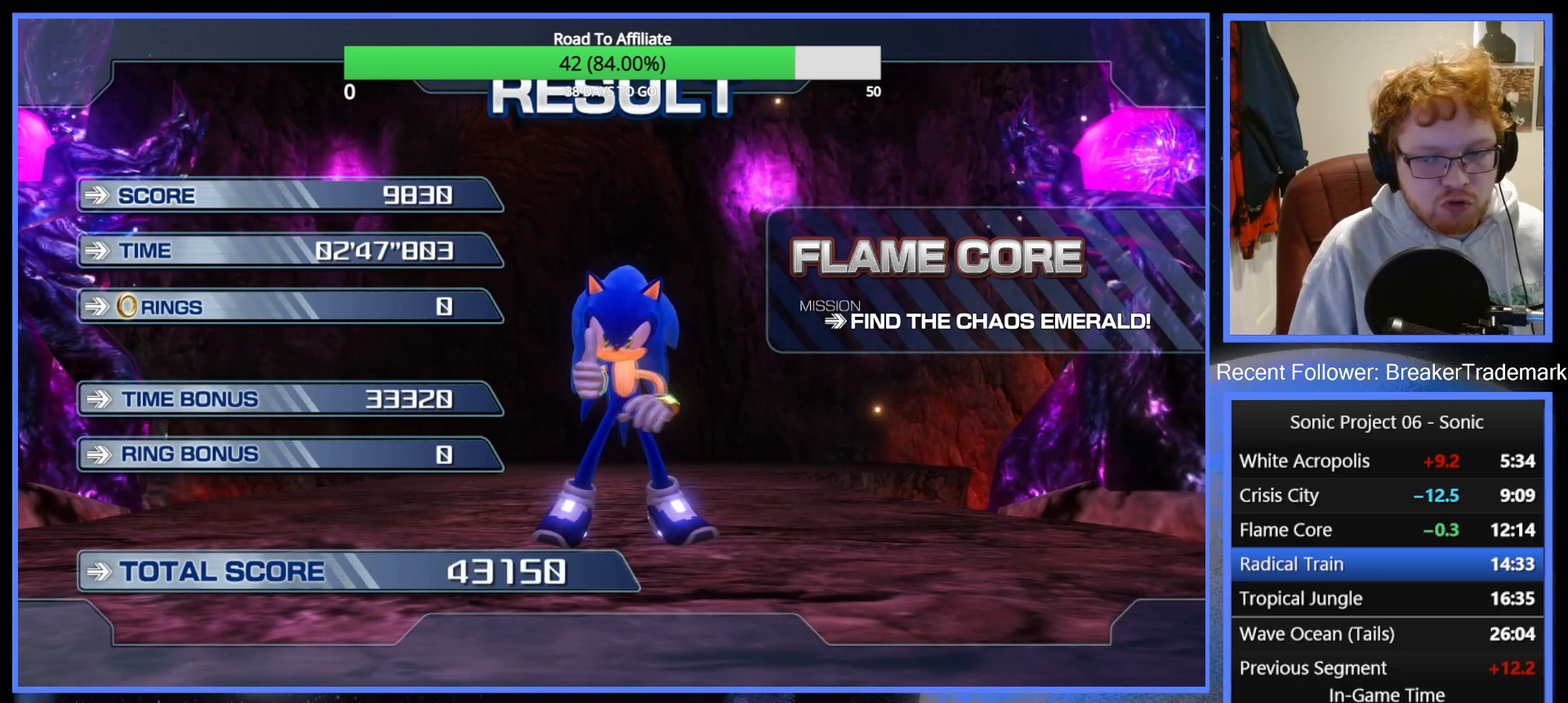
{"buttons": ["A"], "left_stick": "center", "right_stick": "center", "events": [[67, "A", "up"], [200, "A", "down"], [317, "A", "up"], [417, "A", "down"]]}
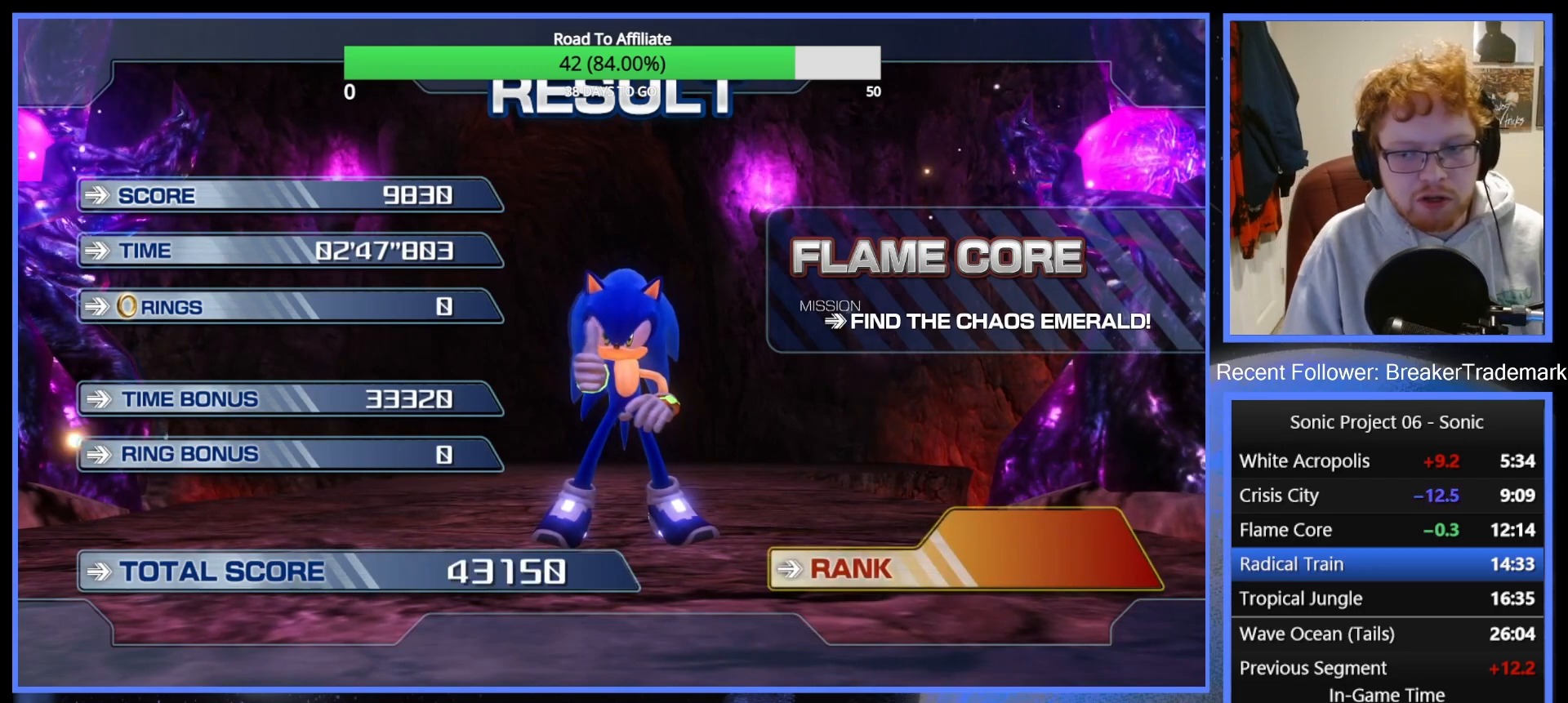
{"buttons": [], "left_stick": "center", "right_stick": "center", "events": [[66, "A", "up"], [133, "A", "down"], [250, "A", "up"], [350, "A", "down"], [483, "A", "up"]]}
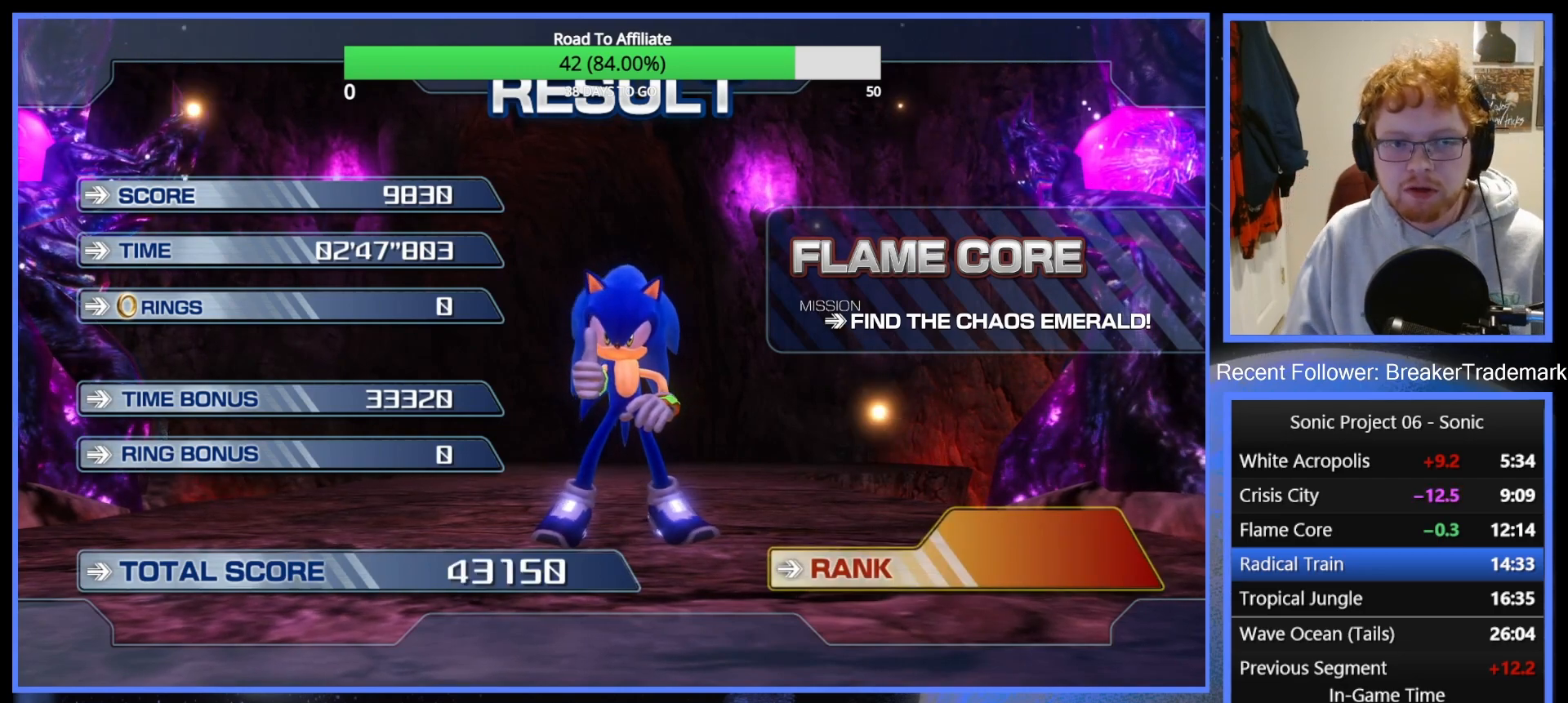
{"buttons": ["A"], "left_stick": "center", "right_stick": "center", "events": [[67, "A", "down"], [184, "A", "up"], [284, "A", "down"], [384, "A", "up"], [451, "A", "down"]]}
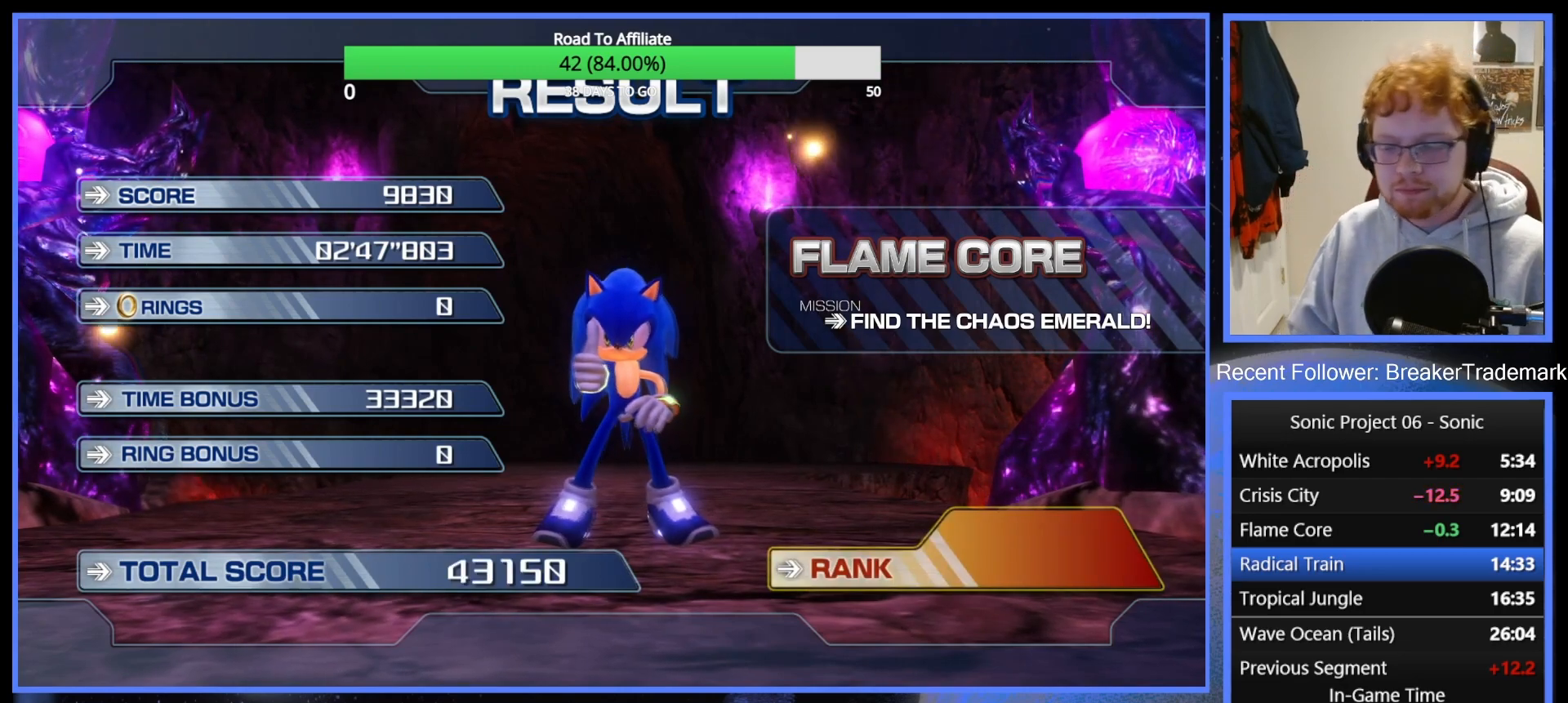
{"buttons": [], "left_stick": "center", "right_stick": "center", "events": [[50, "A", "up"], [133, "A", "down"], [233, "A", "up"], [333, "A", "down"], [433, "A", "up"]]}
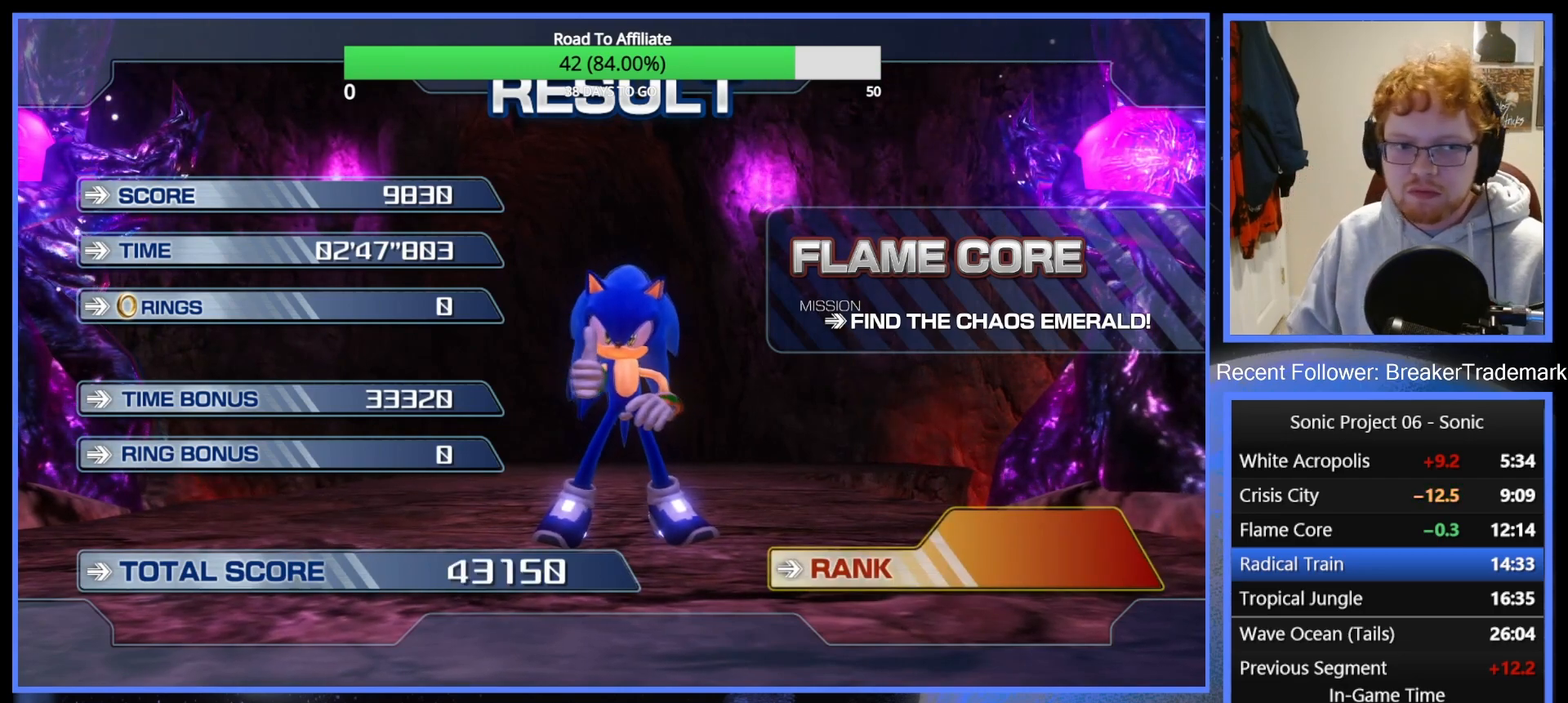
{"buttons": ["A"], "left_stick": "center", "right_stick": "center", "events": [[17, "A", "down"], [134, "A", "up"], [234, "A", "down"], [367, "A", "up"], [417, "A", "down"]]}
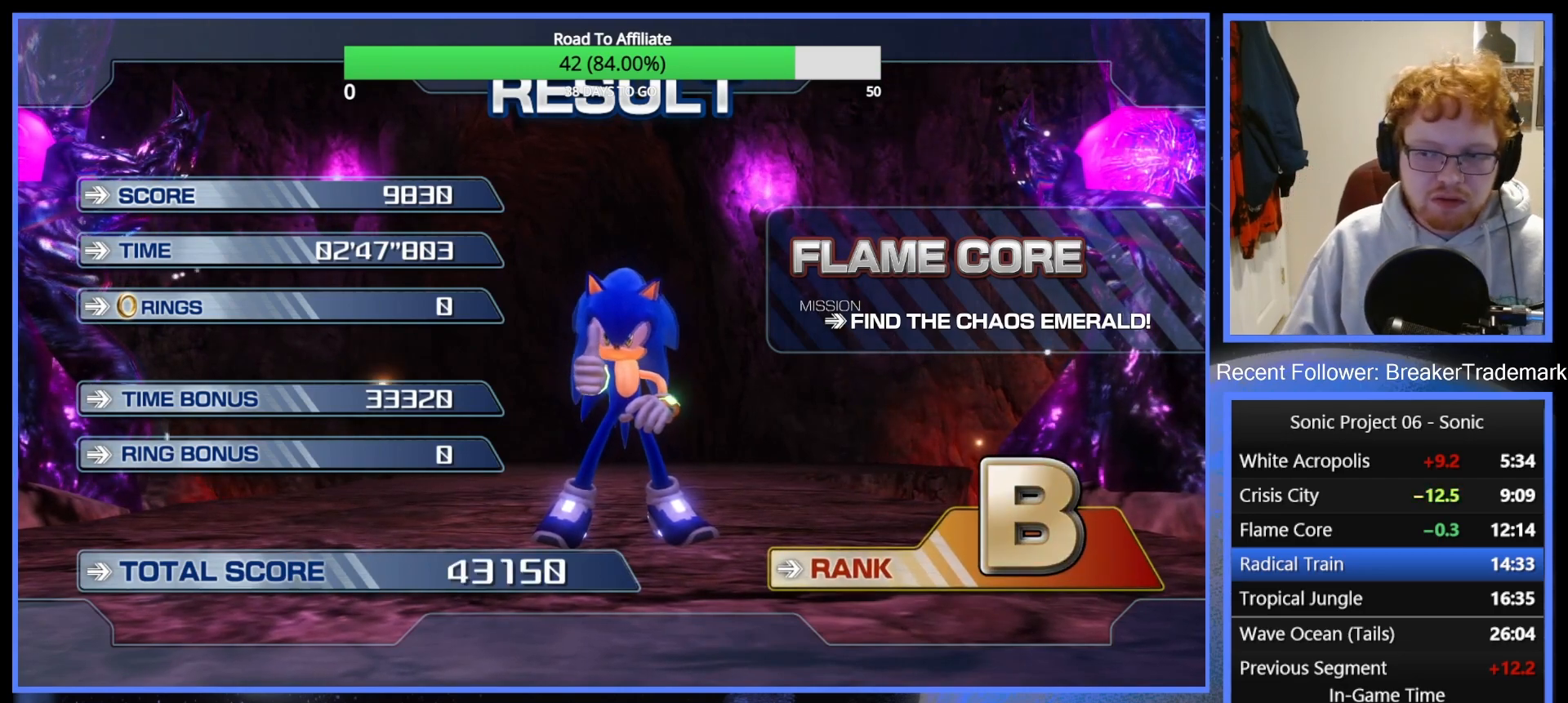
{"buttons": [], "left_stick": "center", "right_stick": "center", "events": [[50, "A", "up"], [150, "A", "down"], [250, "A", "up"], [333, "A", "down"], [467, "A", "up"]]}
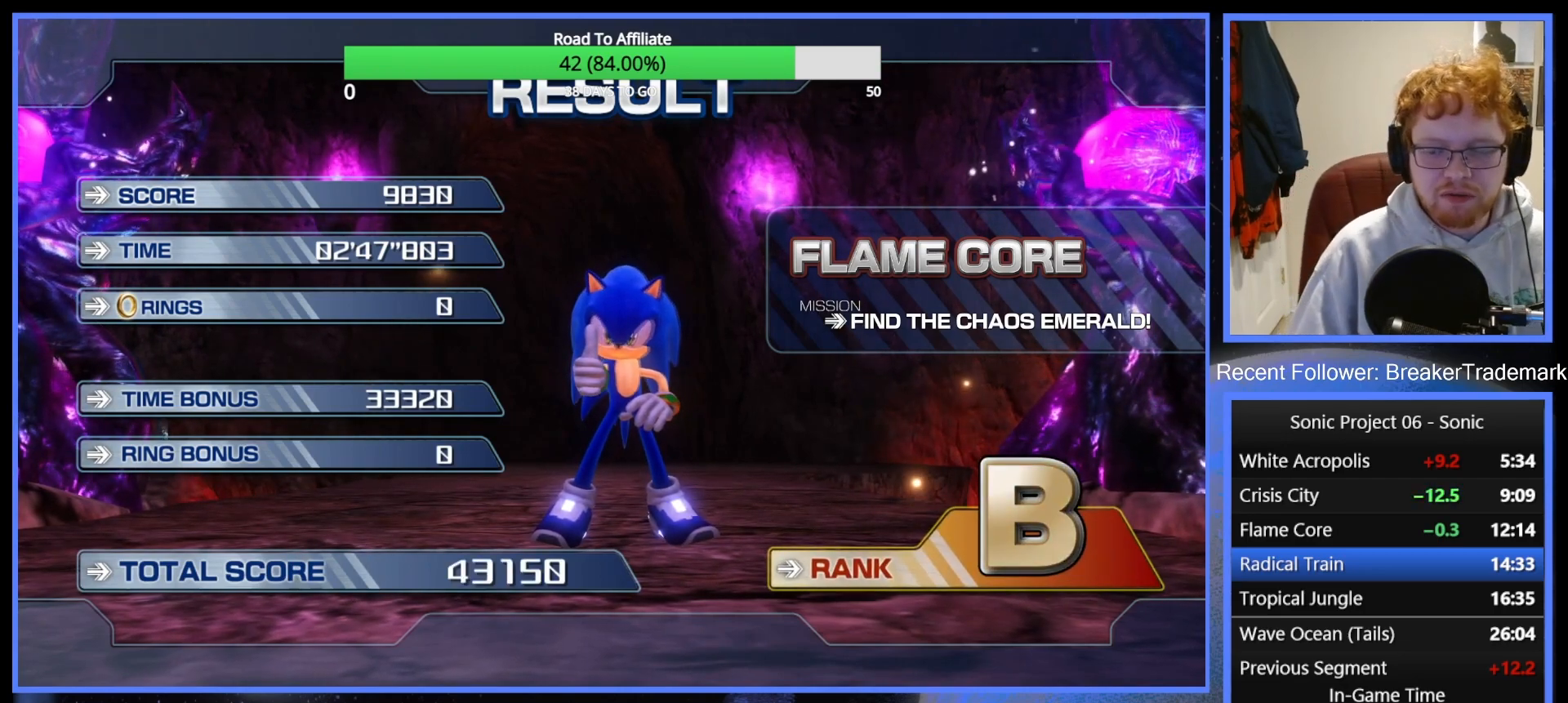
{"buttons": [], "left_stick": "center", "right_stick": "center", "events": []}
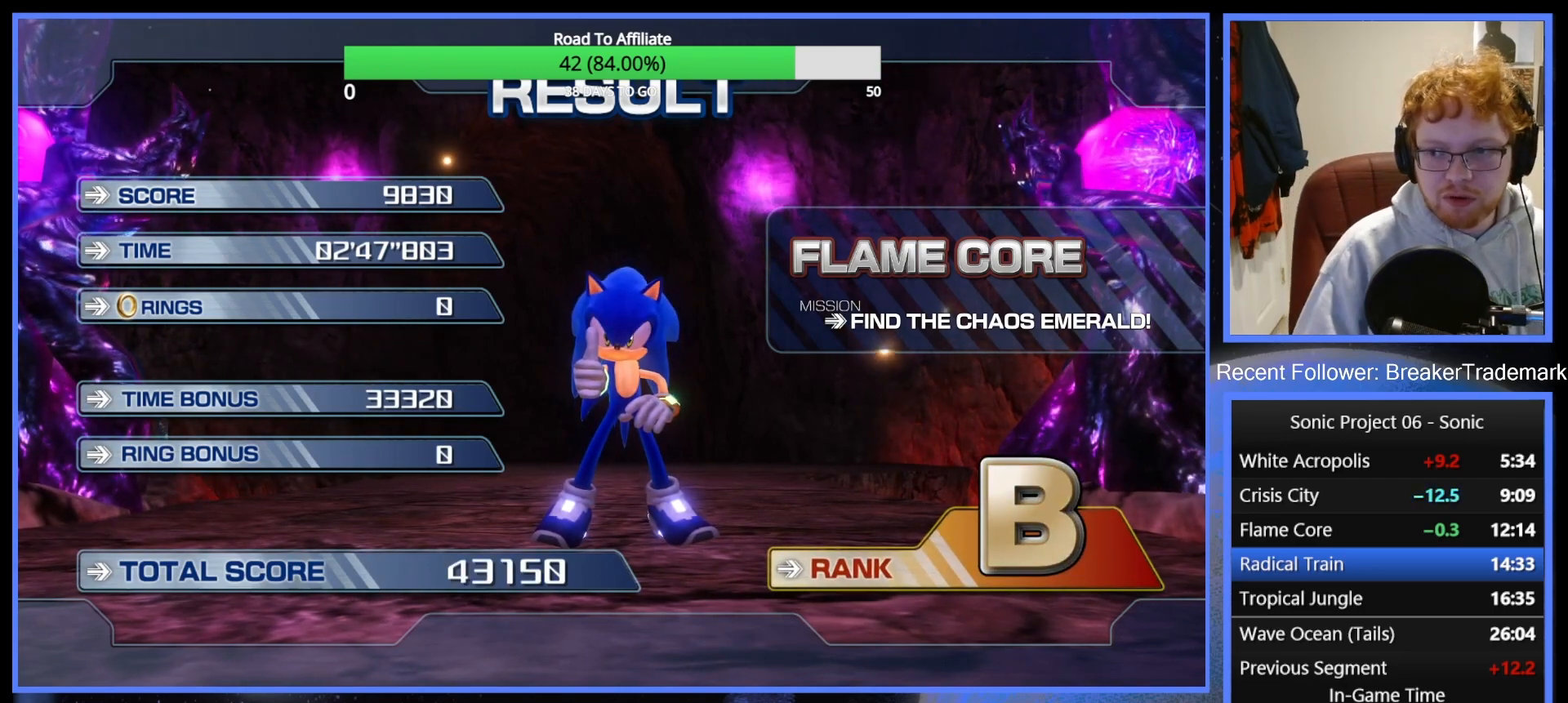
{"buttons": [], "left_stick": "center", "right_stick": "center", "events": []}